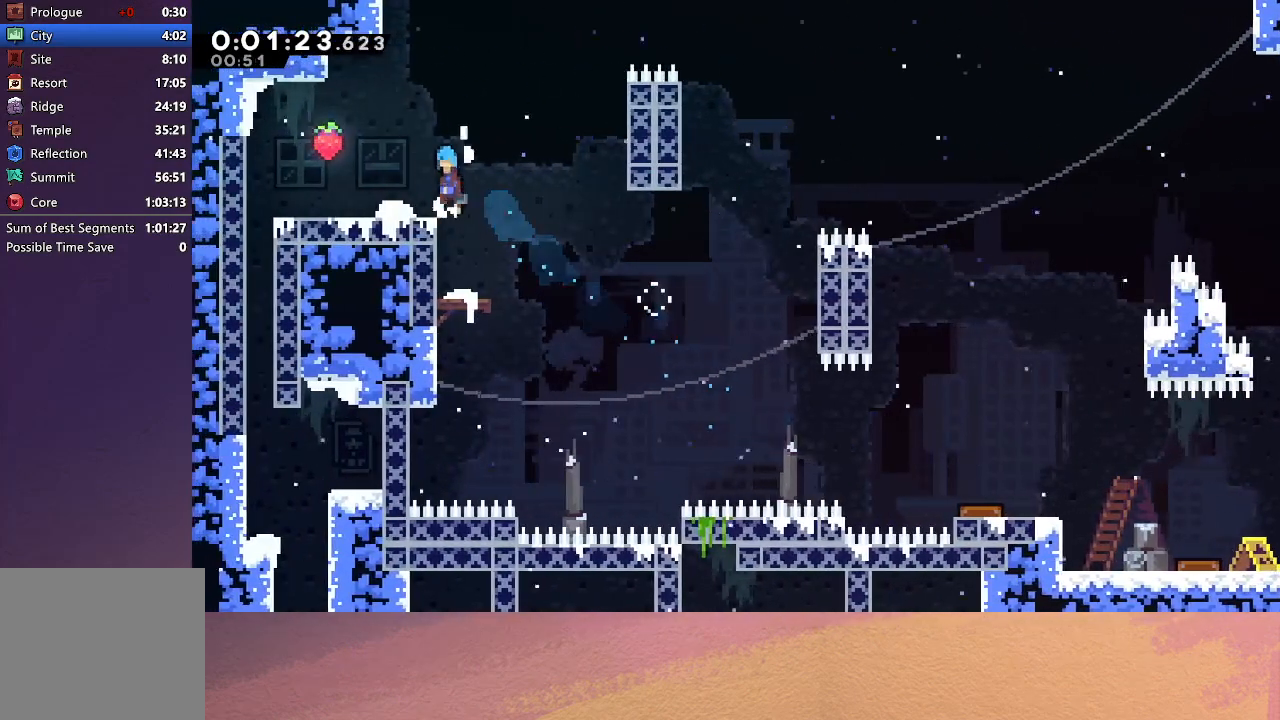
Gameplay with a controller (PlayStation layout); each line is a JSON object with the inputs held at the frame after it. "events" lists button and stick changes between this image and that frame as [ms after this image, input, new state], when the widget could be followed in between. Not read: L3 R3 right_stick.
{"buttons": ["R1", "DPAD_DOWN", "DPAD_LEFT"], "left_stick": "center", "events": [[217, "DPAD_UP", "up"], [367, "DPAD_DOWN", "down"], [383, "DPAD_LEFT", "up"], [417, "CIRCLE", "up"], [467, "DPAD_LEFT", "down"]]}
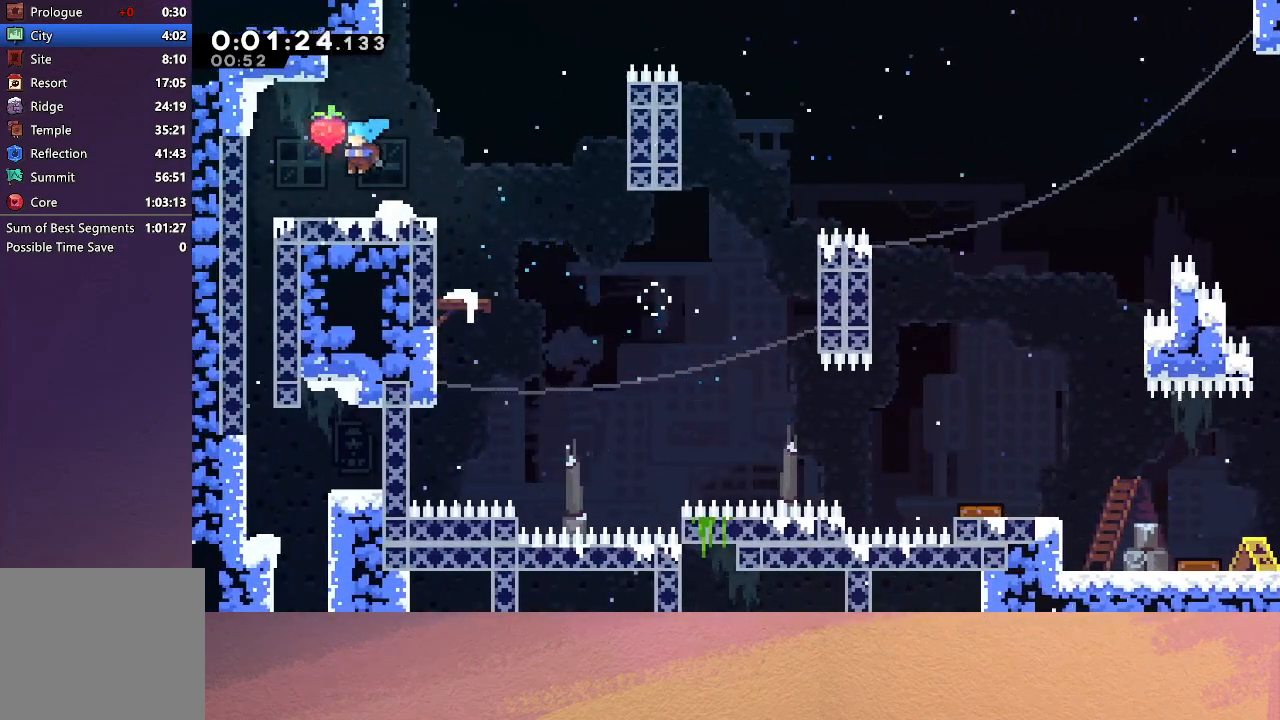
{"buttons": [], "left_stick": "center", "events": [[50, "DPAD_DOWN", "up"], [150, "R1", "up"], [167, "DPAD_LEFT", "up"]]}
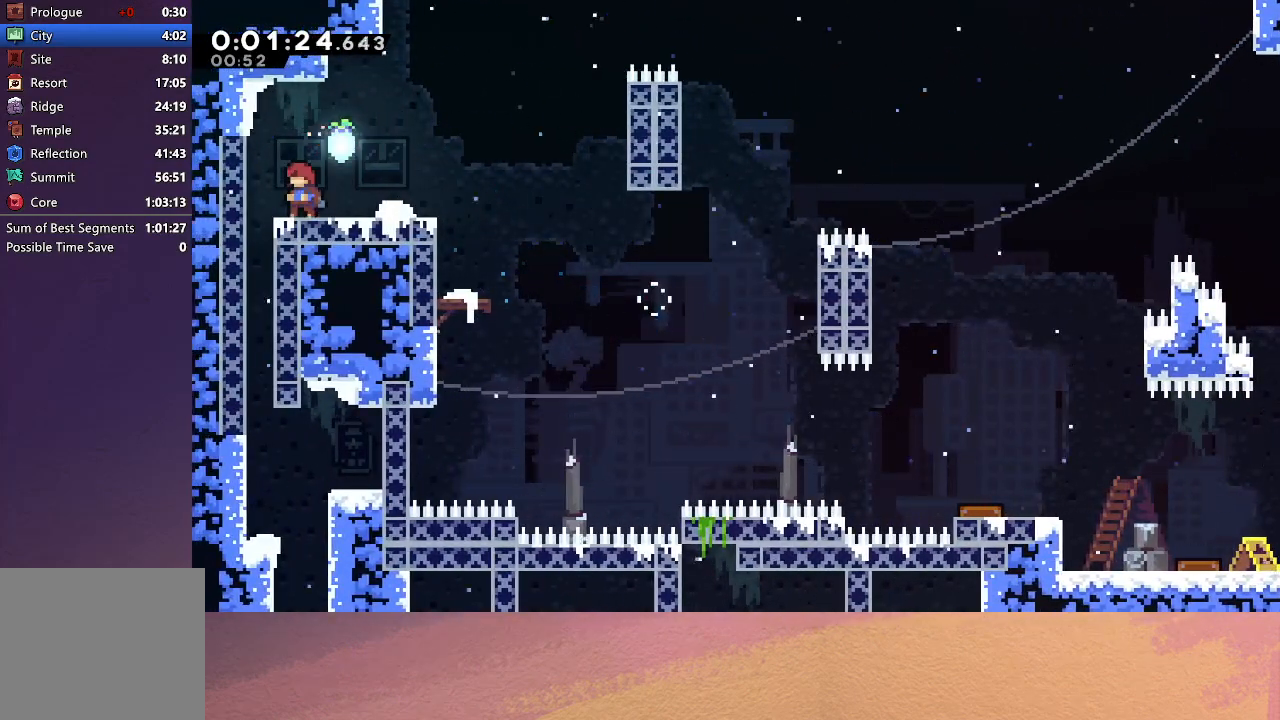
{"buttons": ["CIRCLE"], "left_stick": "center", "events": [[33, "L2", "down"], [83, "DPAD_UP", "down"], [183, "CIRCLE", "down"], [200, "L2", "up"], [233, "DPAD_UP", "up"], [267, "CIRCLE", "up"], [317, "CIRCLE", "down"], [383, "CIRCLE", "up"], [450, "CIRCLE", "down"]]}
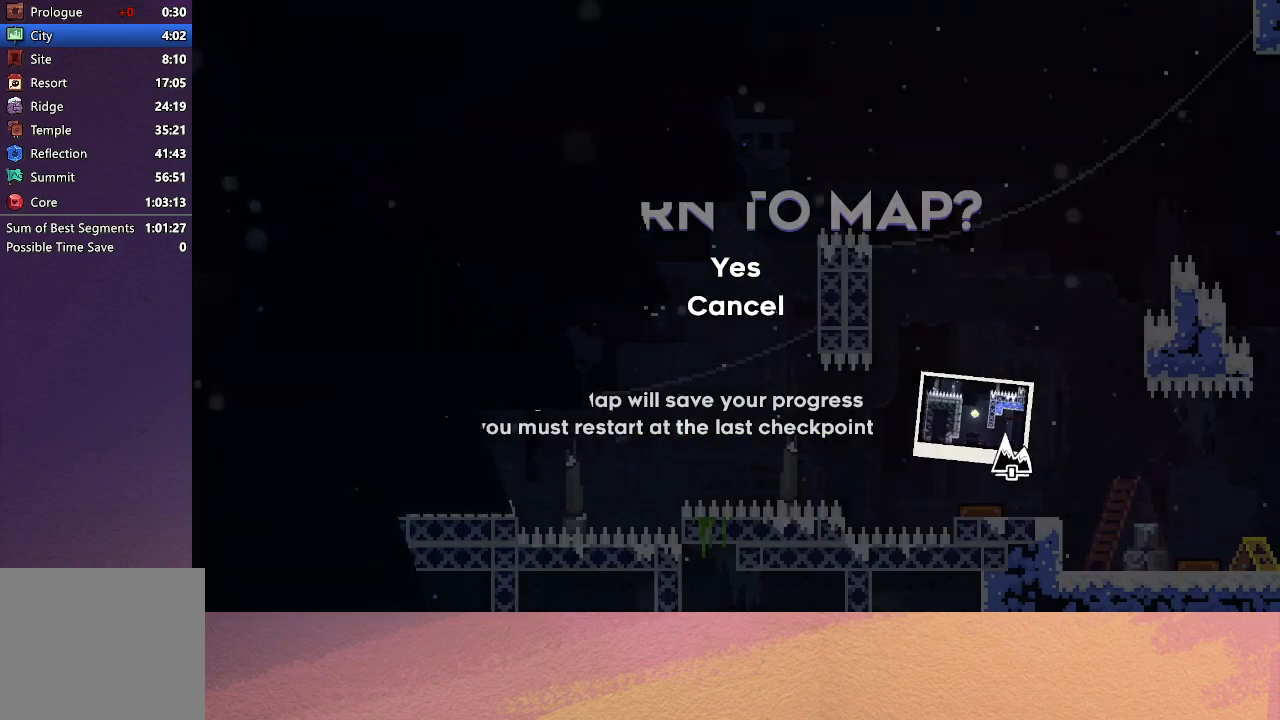
{"buttons": [], "left_stick": "center", "events": [[33, "CIRCLE", "up"]]}
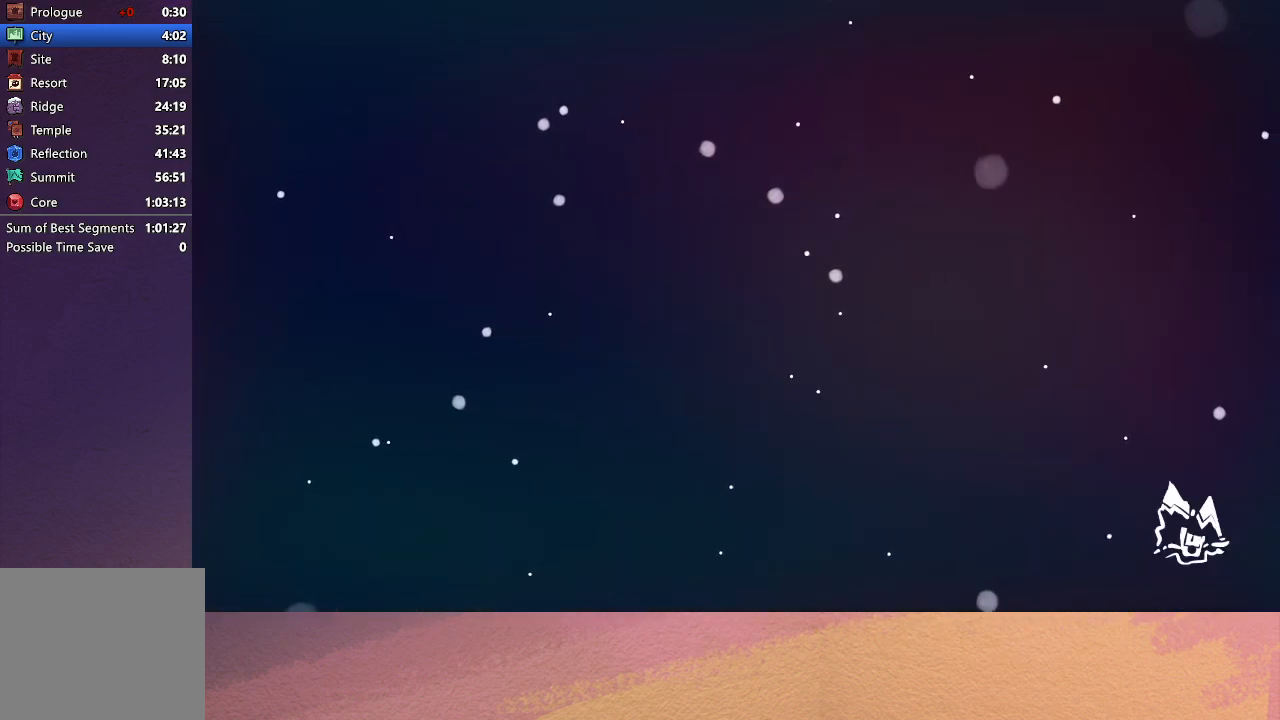
{"buttons": [], "left_stick": "center", "events": []}
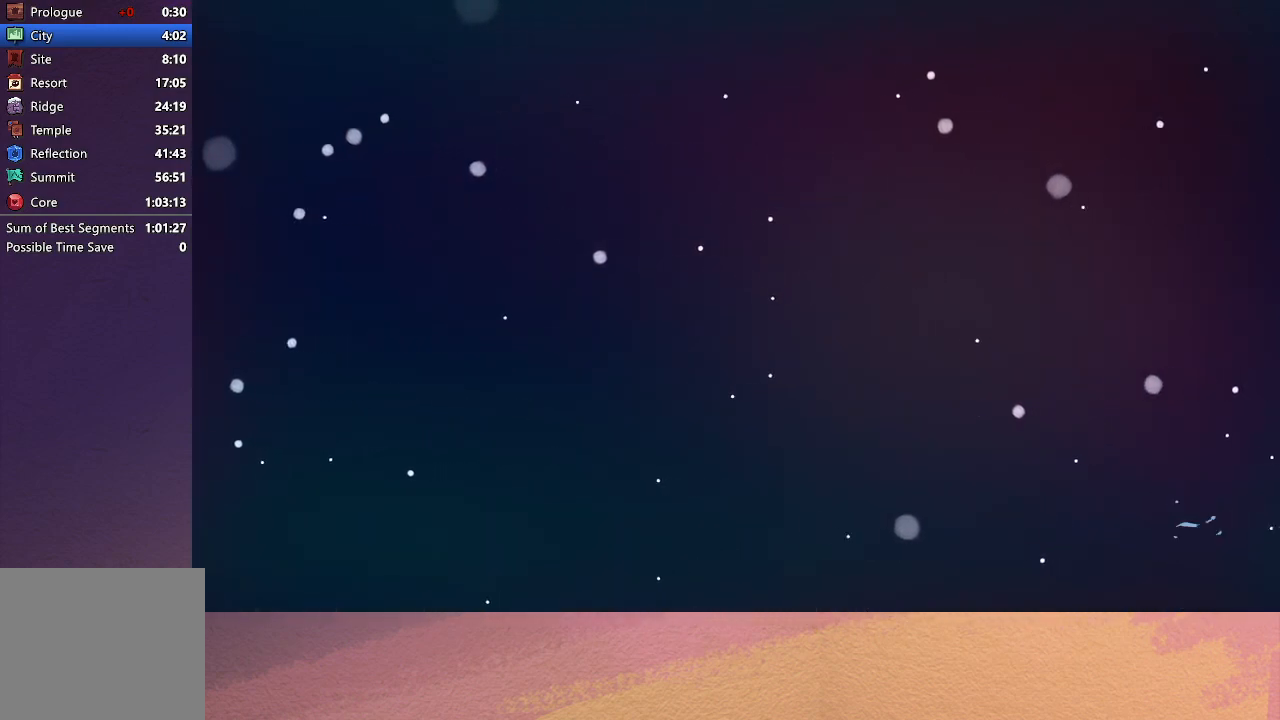
{"buttons": [], "left_stick": "center", "events": []}
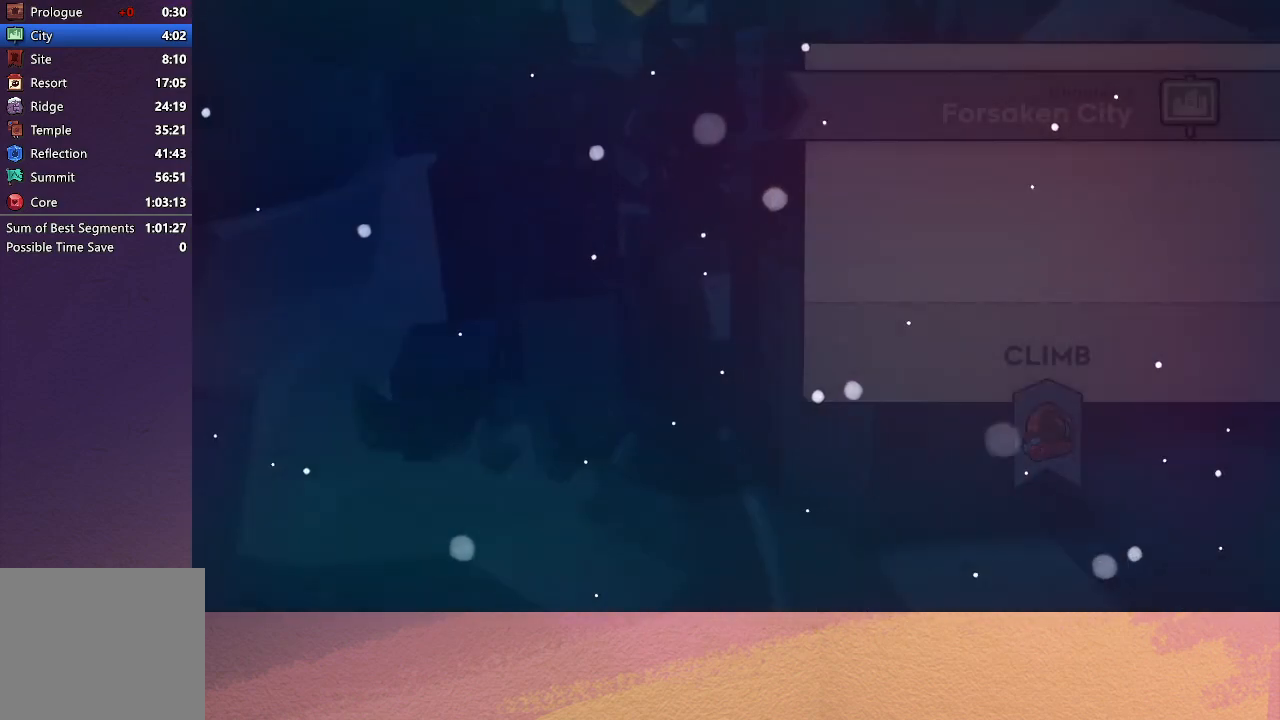
{"buttons": [], "left_stick": "center", "events": []}
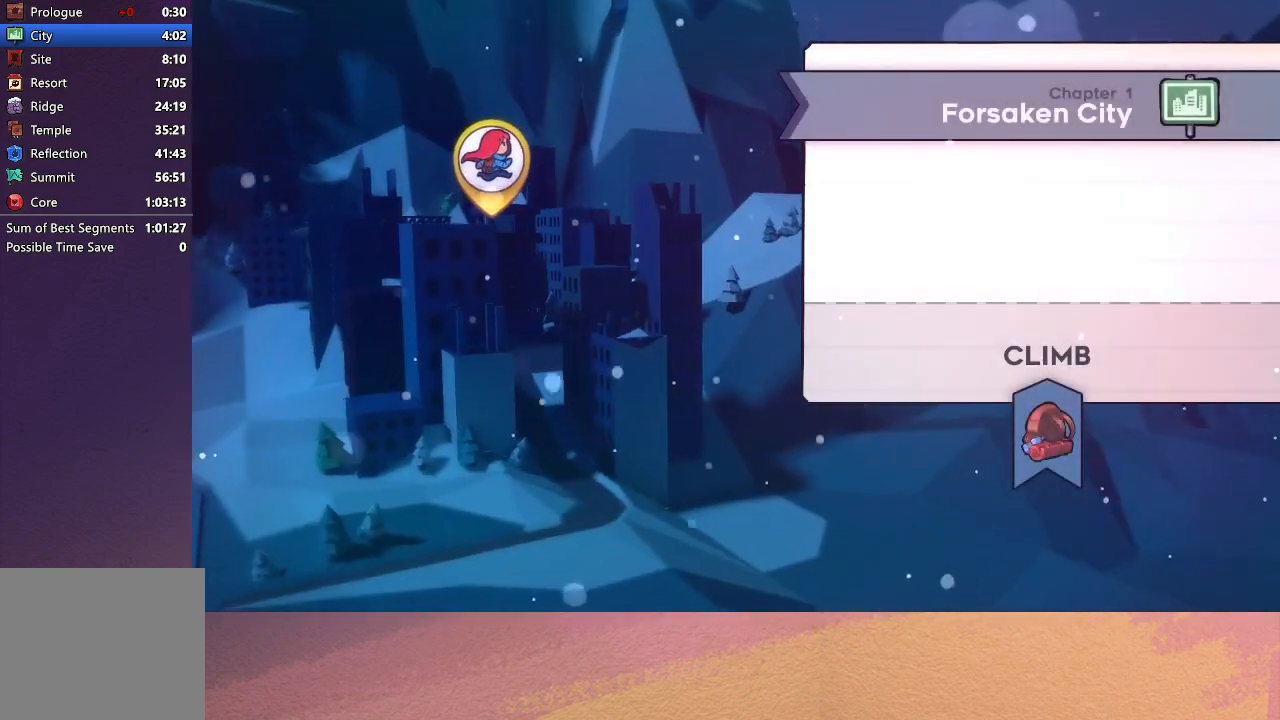
{"buttons": [], "left_stick": "center", "events": []}
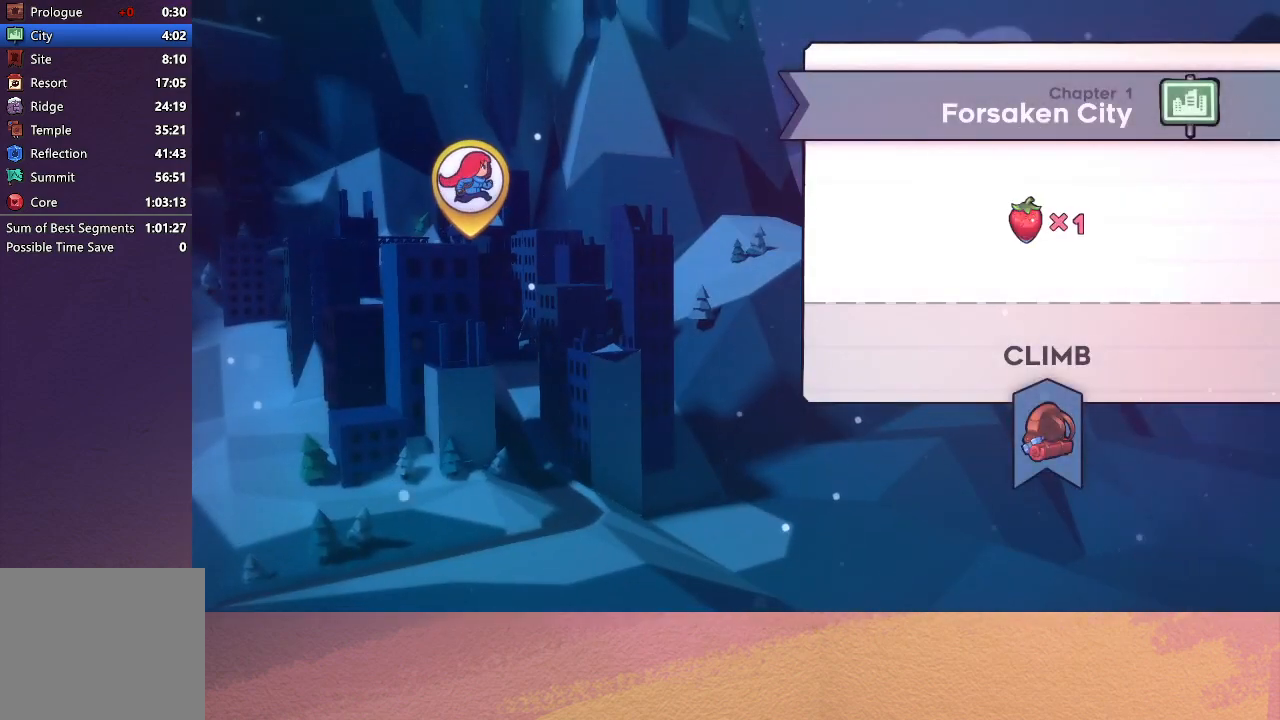
{"buttons": [], "left_stick": "center", "events": []}
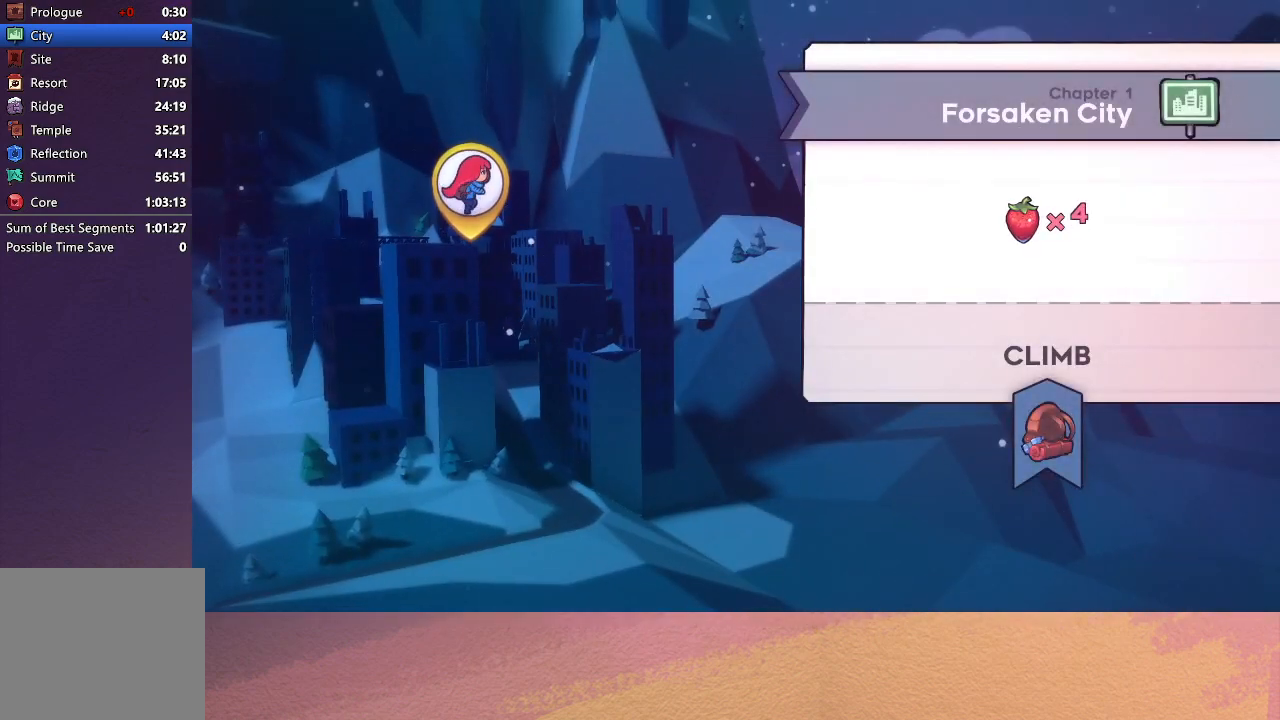
{"buttons": [], "left_stick": "center", "events": []}
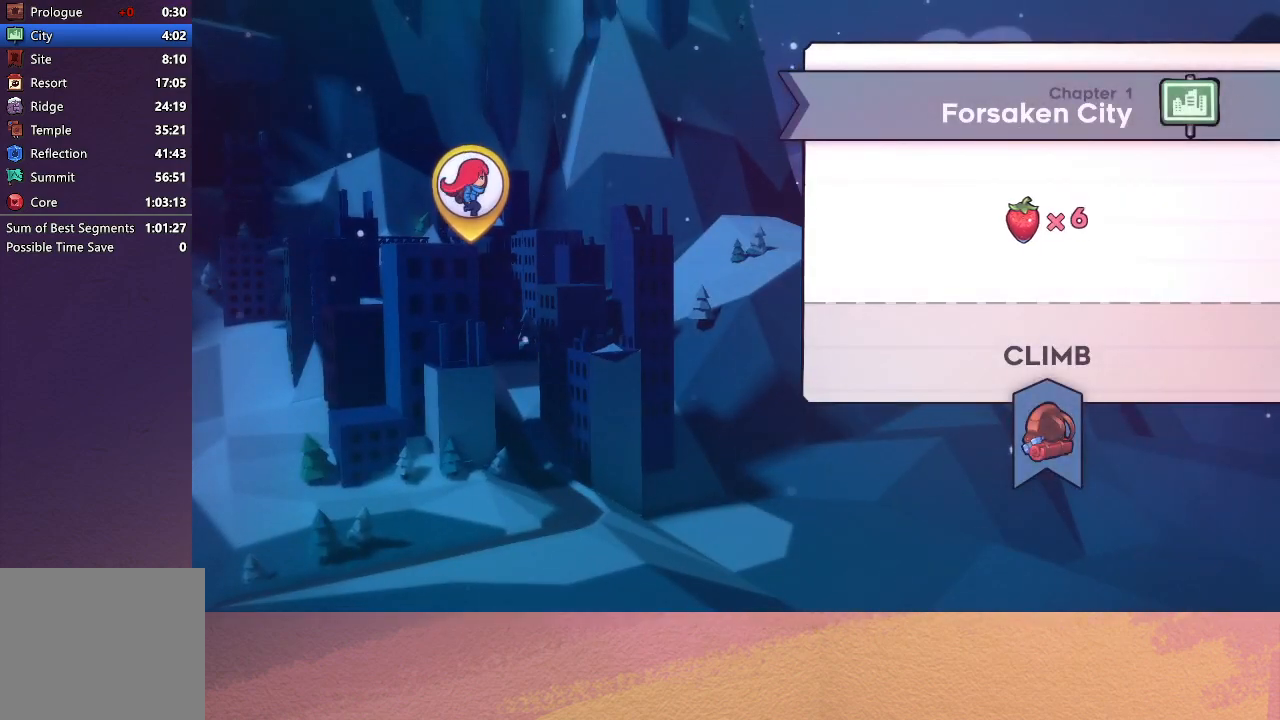
{"buttons": [], "left_stick": "center", "events": []}
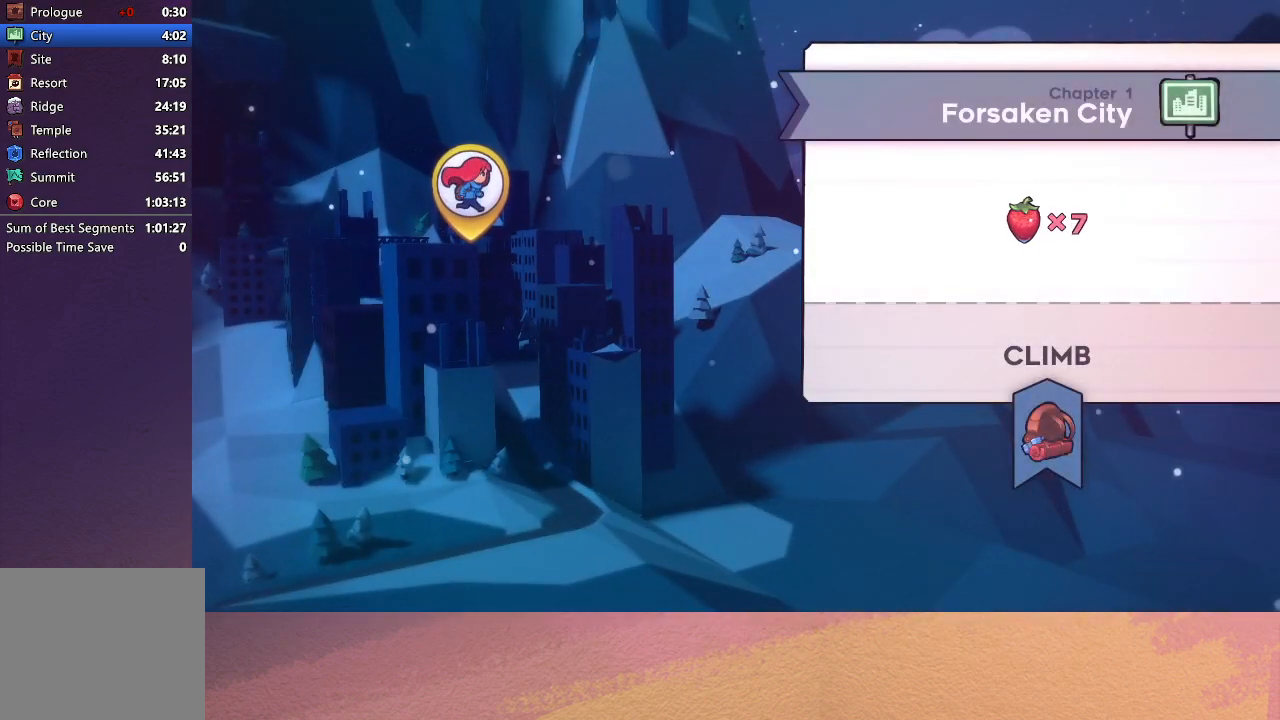
{"buttons": [], "left_stick": "center", "events": []}
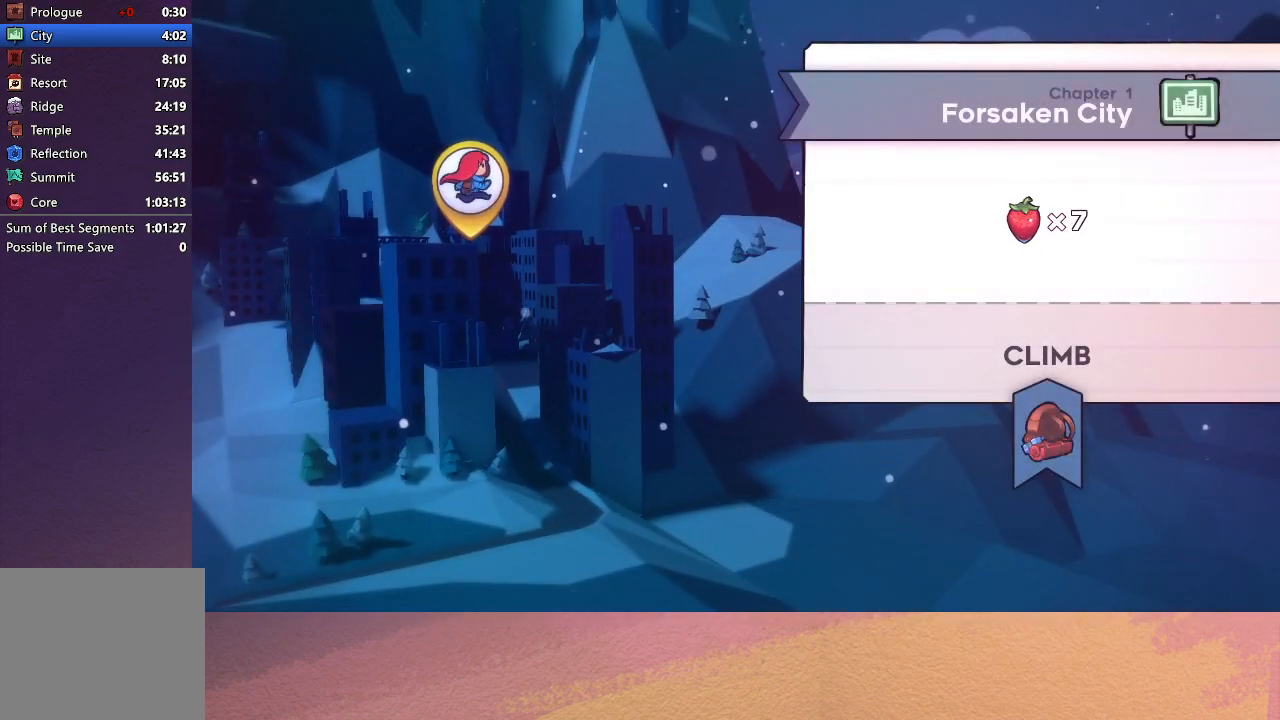
{"buttons": ["CIRCLE"], "left_stick": "center", "events": [[433, "CIRCLE", "down"]]}
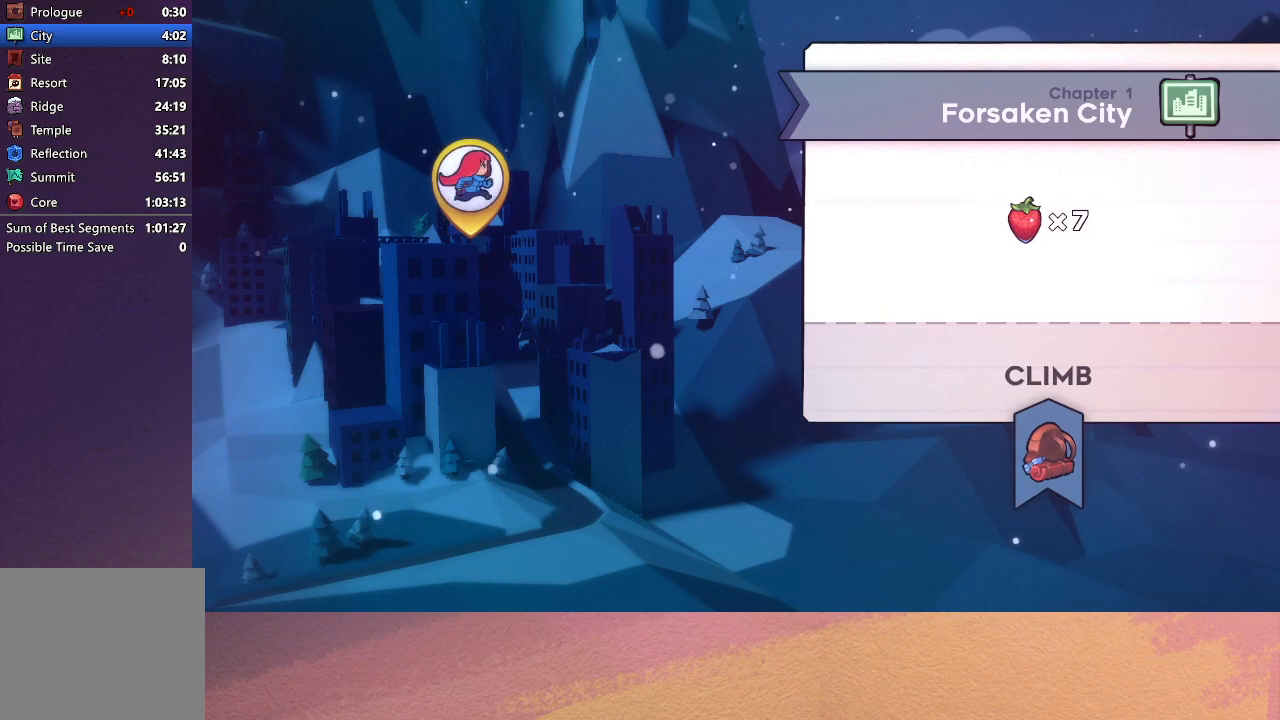
{"buttons": [], "left_stick": "center", "events": [[33, "CIRCLE", "up"]]}
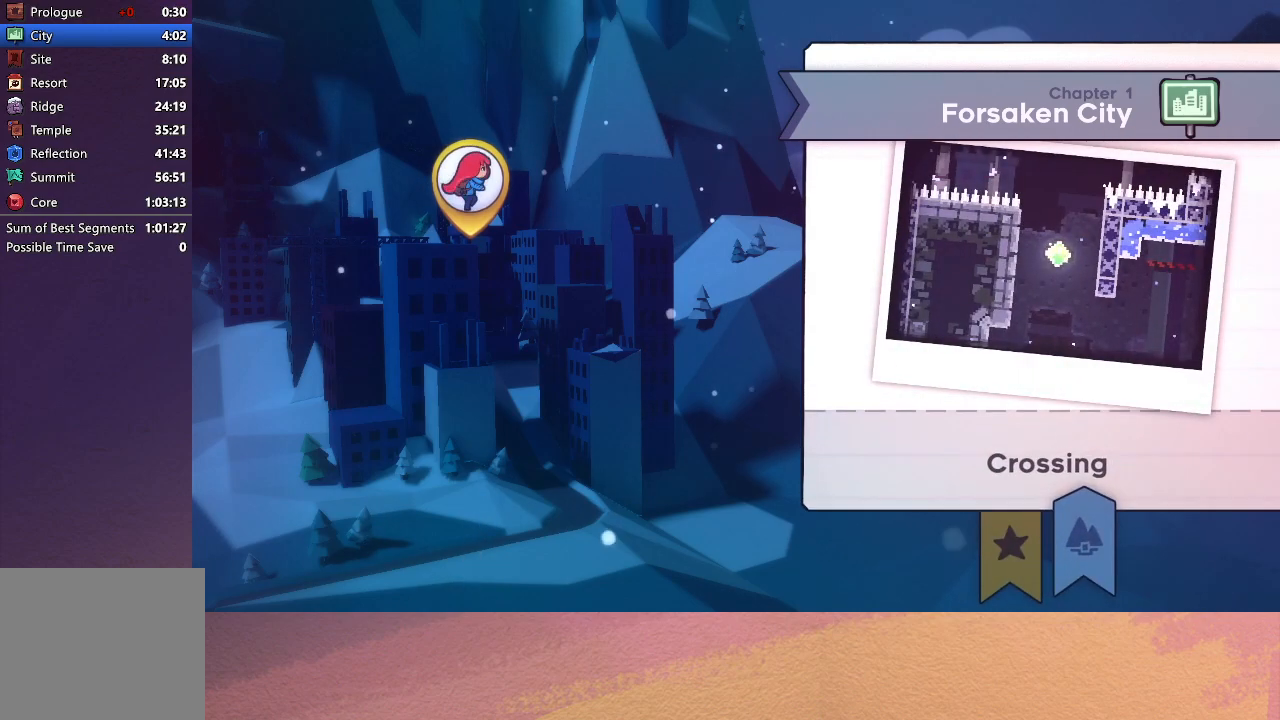
{"buttons": [], "left_stick": "center", "events": [[233, "CIRCLE", "down"], [350, "CIRCLE", "up"], [400, "CIRCLE", "down"], [483, "CIRCLE", "up"]]}
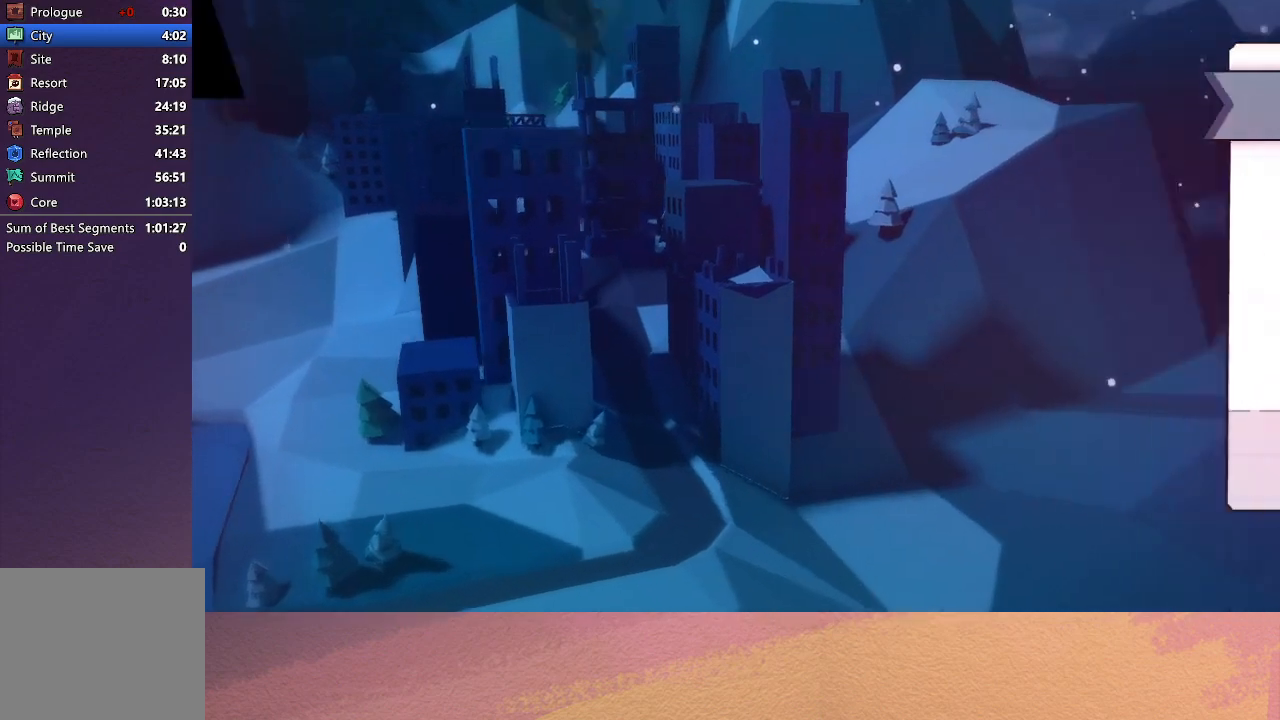
{"buttons": [], "left_stick": "center", "events": [[50, "CIRCLE", "down"], [117, "CIRCLE", "up"]]}
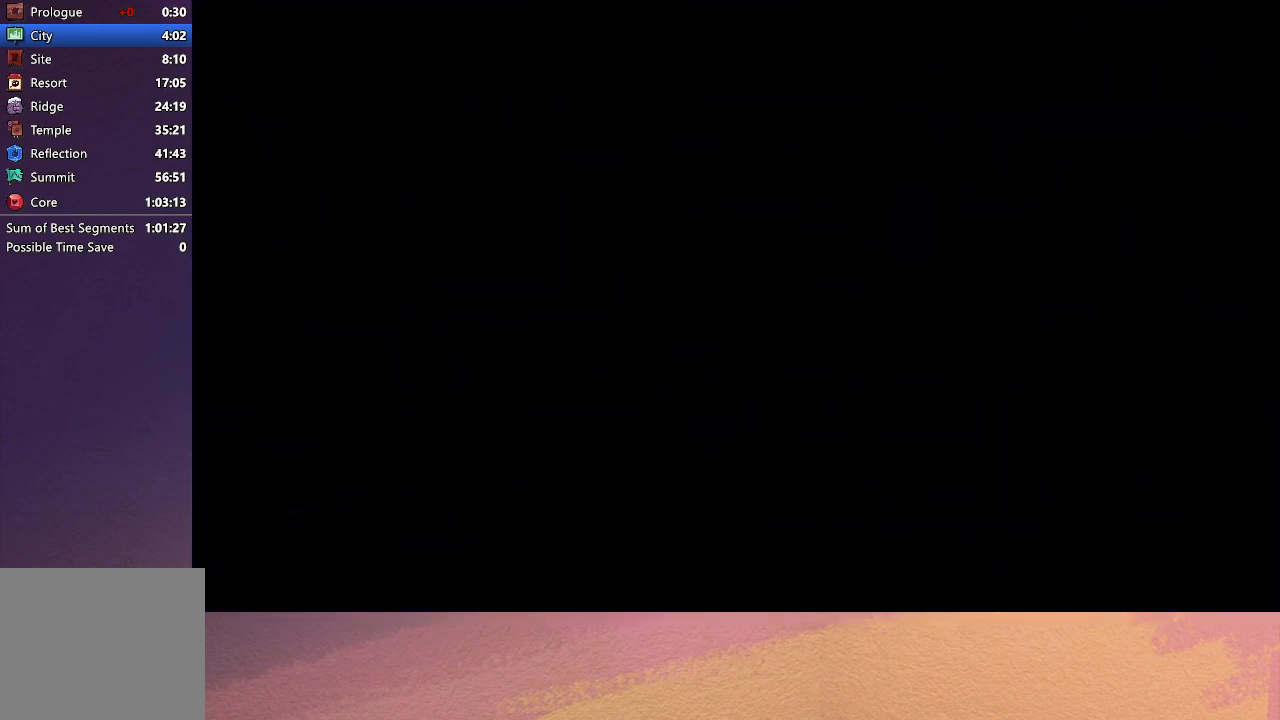
{"buttons": [], "left_stick": "center", "events": []}
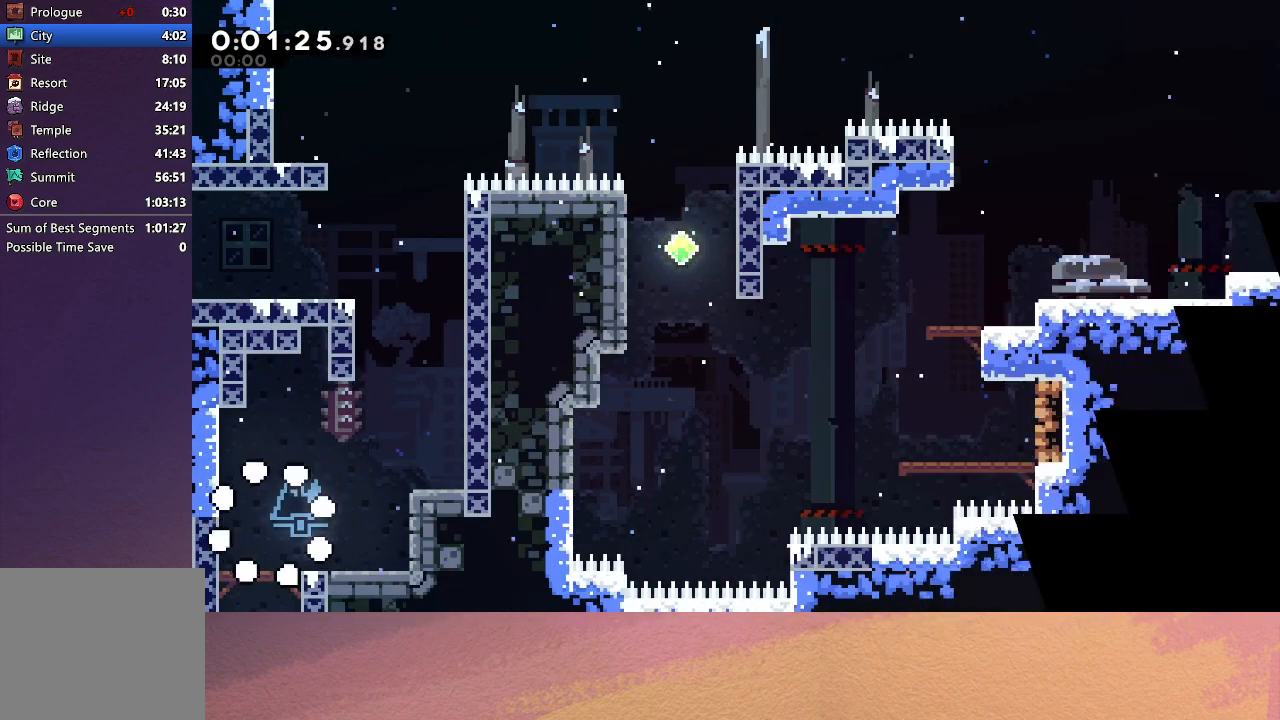
{"buttons": ["CIRCLE", "DPAD_RIGHT"], "left_stick": "center", "events": [[317, "CIRCLE", "down"], [317, "DPAD_RIGHT", "down"]]}
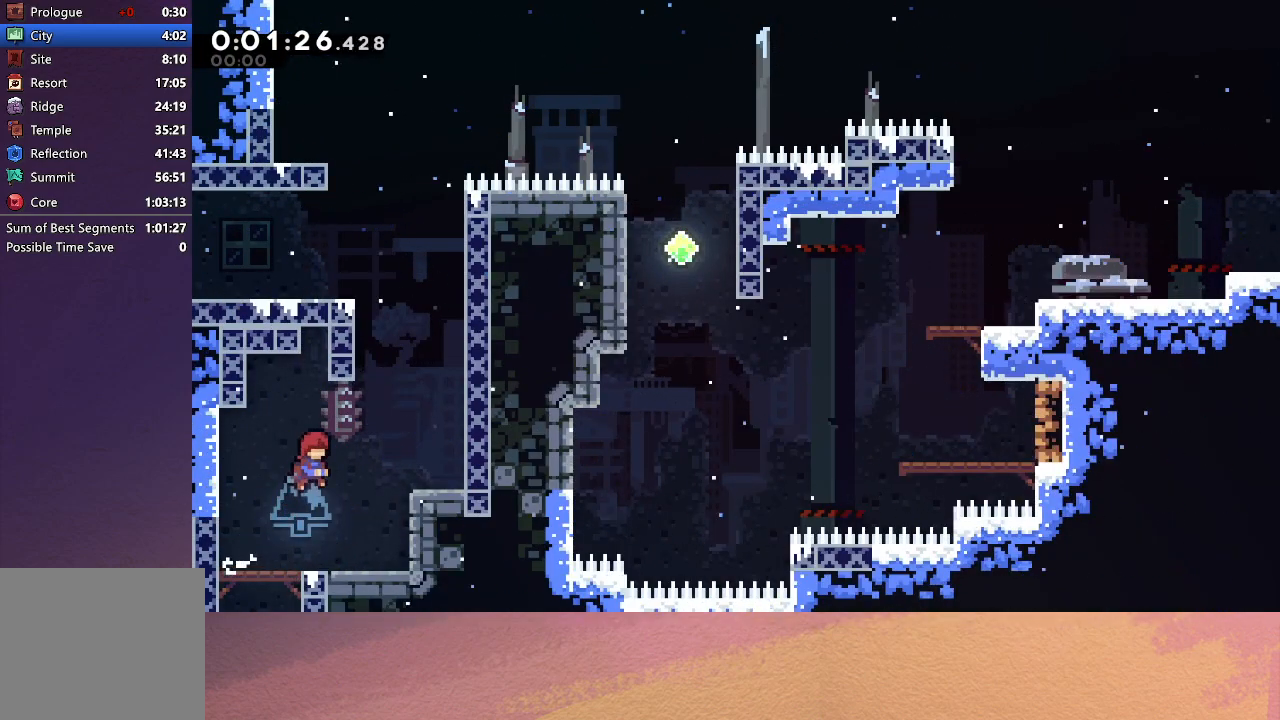
{"buttons": ["CIRCLE", "DPAD_RIGHT"], "left_stick": "center", "events": [[133, "CIRCLE", "up"], [167, "DPAD_RIGHT", "up"], [167, "DPAD_UP", "down"], [217, "CROSS", "down"], [333, "CROSS", "up"], [417, "CIRCLE", "down"], [417, "DPAD_RIGHT", "down"], [467, "DPAD_UP", "up"]]}
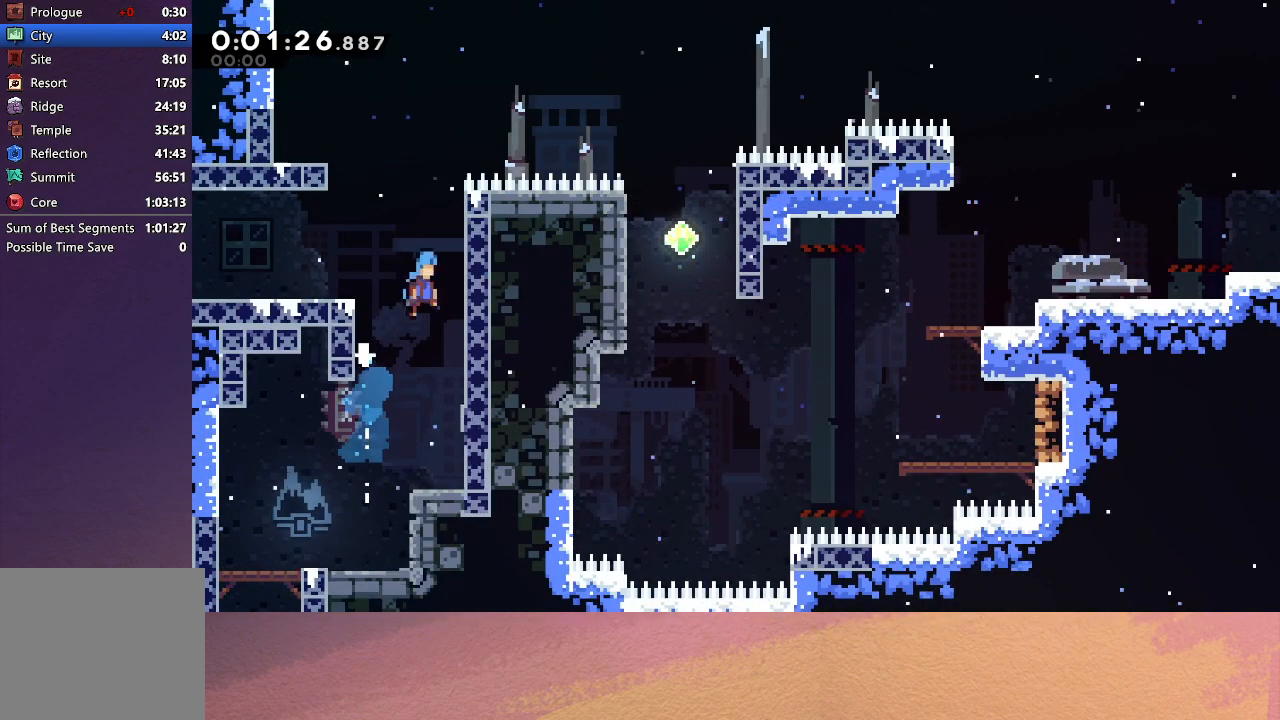
{"buttons": ["CIRCLE", "R1", "DPAD_LEFT"], "left_stick": "center", "events": [[33, "R1", "down"], [167, "CIRCLE", "up"], [167, "DPAD_RIGHT", "up"], [233, "DPAD_LEFT", "down"], [250, "CIRCLE", "down"]]}
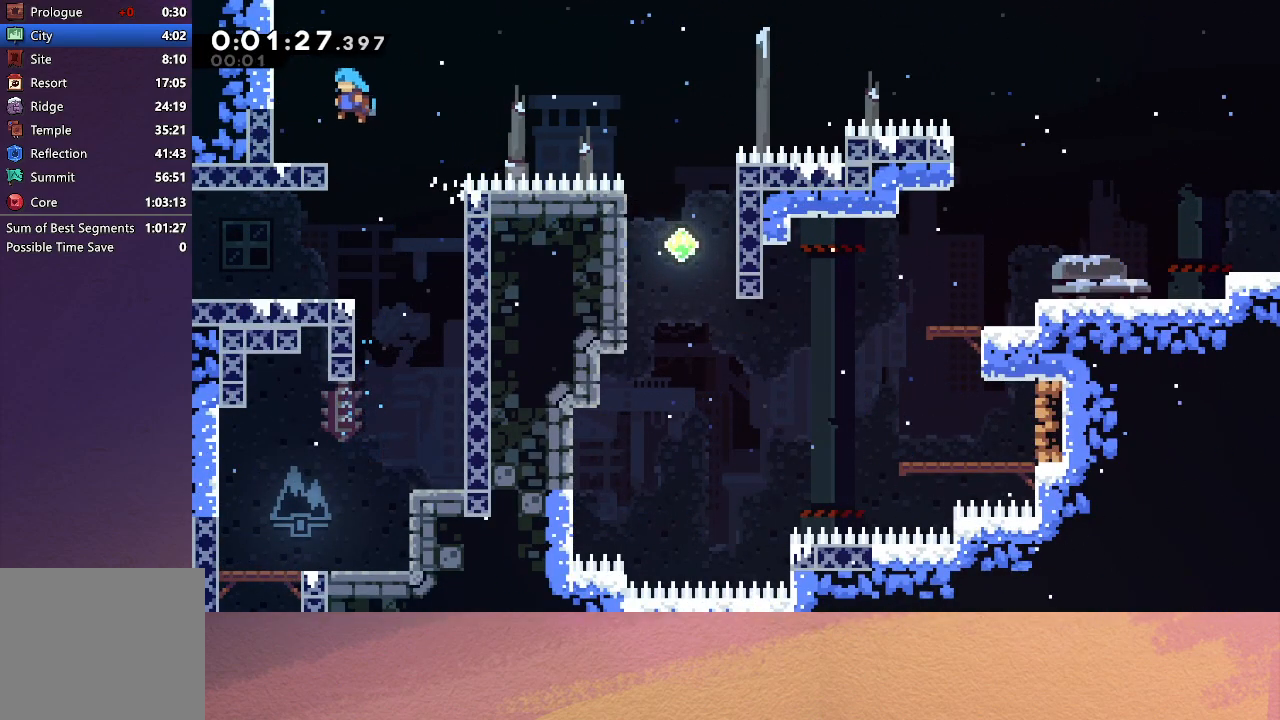
{"buttons": ["CIRCLE", "DPAD_RIGHT"], "left_stick": "center", "events": [[117, "CIRCLE", "up"], [133, "DPAD_LEFT", "up"], [150, "R1", "up"], [233, "DPAD_LEFT", "down"], [250, "CROSS", "down"], [250, "DPAD_DOWN", "down"], [400, "CROSS", "up"], [400, "DPAD_LEFT", "up"], [400, "DPAD_RIGHT", "down"], [433, "DPAD_DOWN", "up"], [450, "CIRCLE", "down"]]}
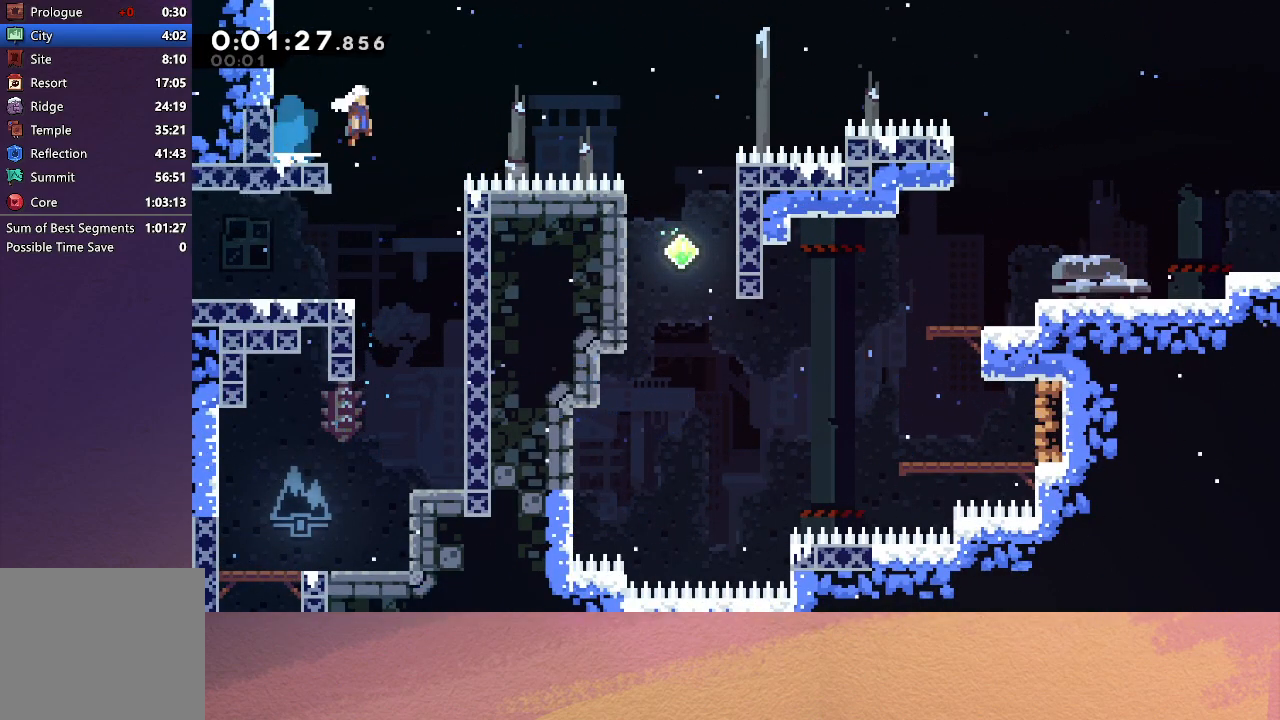
{"buttons": ["DPAD_DOWN", "DPAD_LEFT"], "left_stick": "center", "events": [[233, "CIRCLE", "up"], [283, "DPAD_DOWN", "down"], [283, "DPAD_RIGHT", "up"], [300, "DPAD_DOWN", "up"], [333, "DPAD_LEFT", "down"], [350, "DPAD_DOWN", "down"]]}
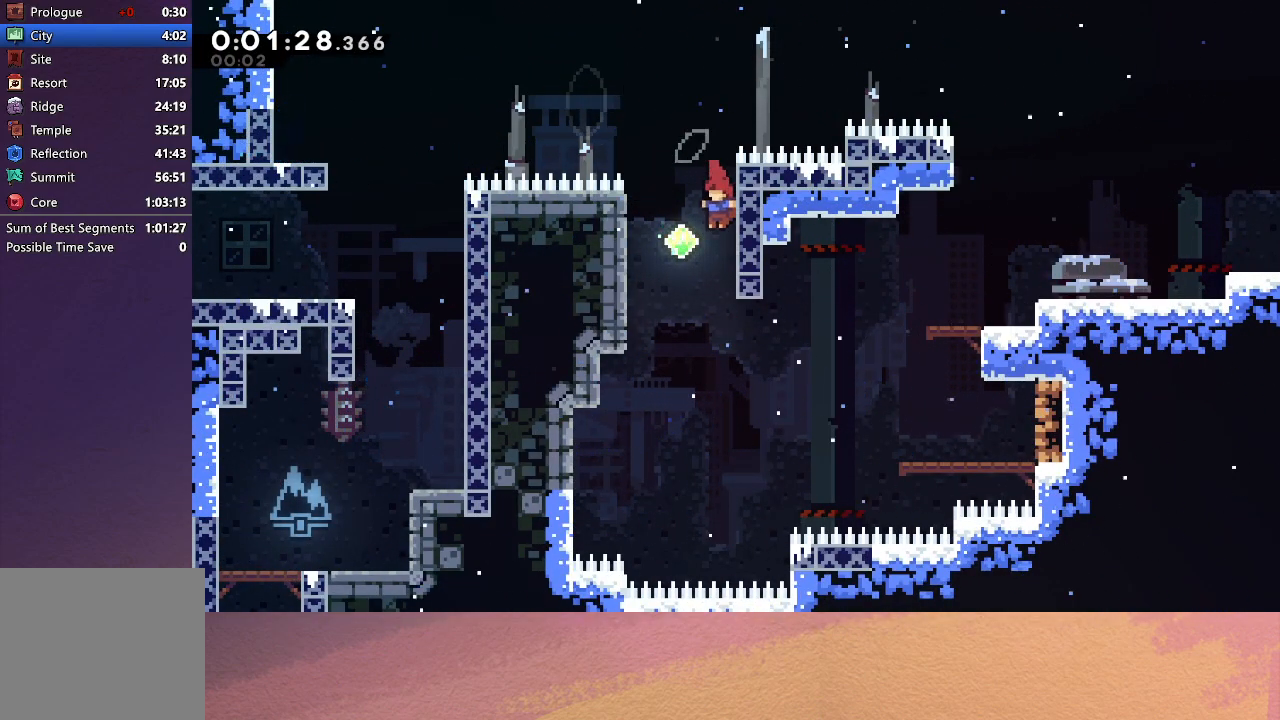
{"buttons": ["DPAD_RIGHT"], "left_stick": "center", "events": [[100, "DPAD_DOWN", "up"], [117, "DPAD_LEFT", "up"], [150, "DPAD_RIGHT", "down"], [283, "CROSS", "down"], [467, "CROSS", "up"]]}
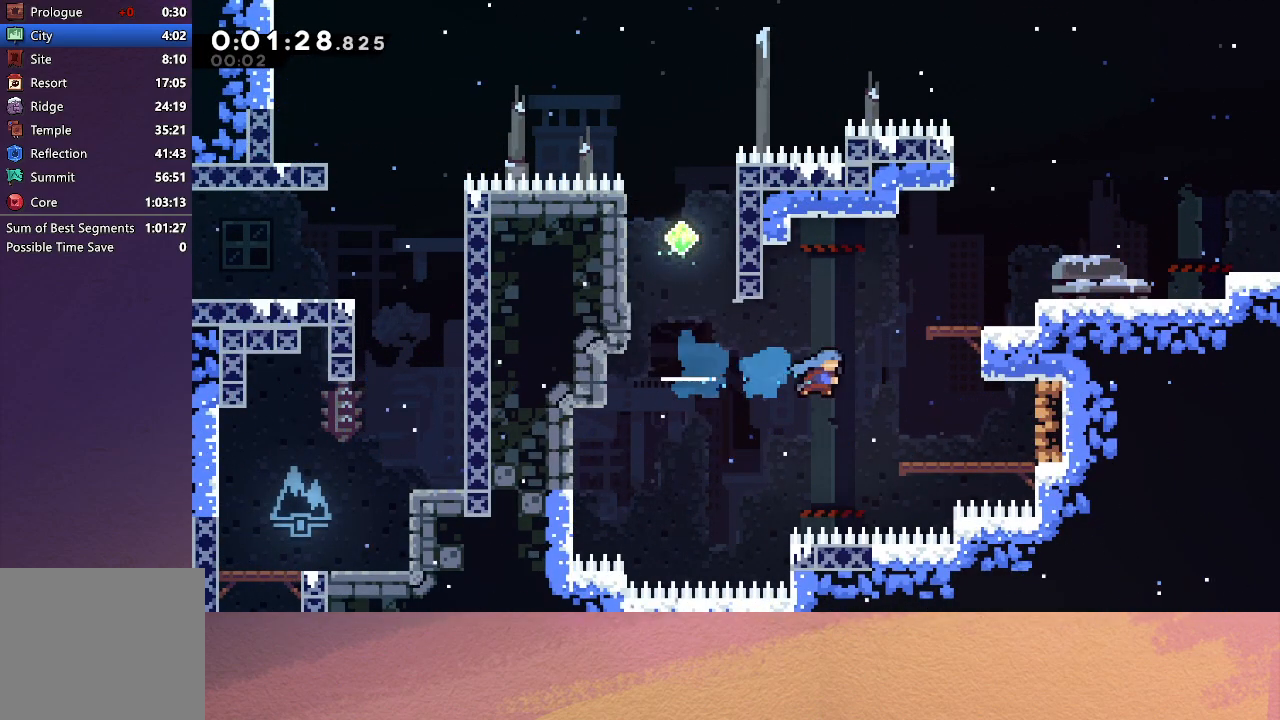
{"buttons": [], "left_stick": "center", "events": [[350, "CROSS", "down"], [483, "DPAD_RIGHT", "up"], [500, "CROSS", "up"]]}
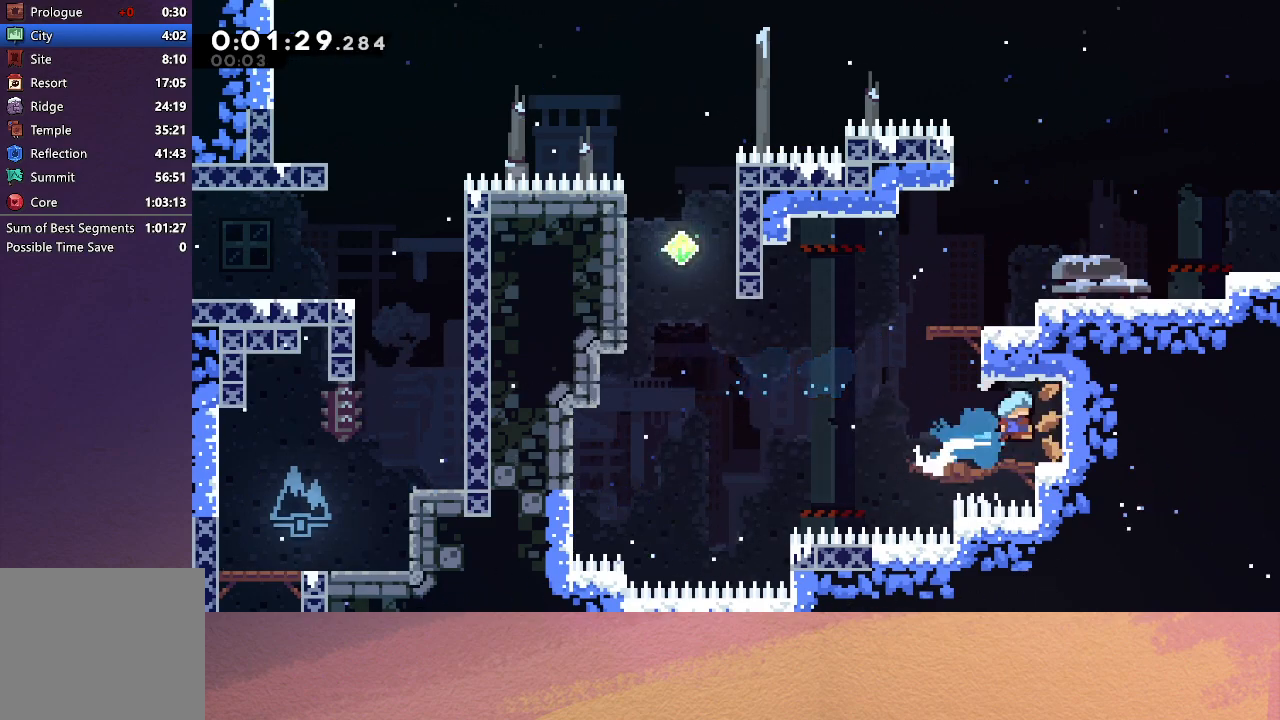
{"buttons": ["DPAD_RIGHT"], "left_stick": "center", "events": [[433, "DPAD_RIGHT", "down"]]}
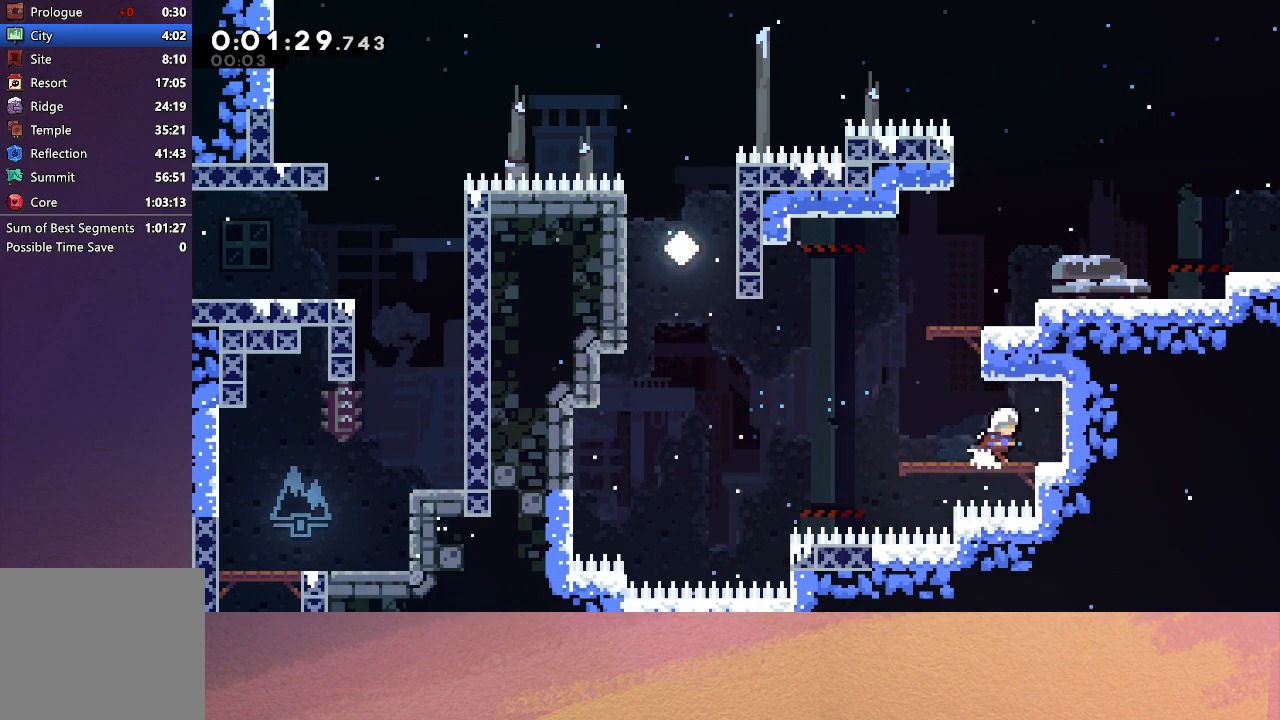
{"buttons": ["CIRCLE", "R1", "DPAD_UP", "DPAD_RIGHT"], "left_stick": "center", "events": [[100, "DPAD_UP", "down"], [117, "CROSS", "down"], [233, "CROSS", "up"], [283, "R1", "down"], [350, "CIRCLE", "down"]]}
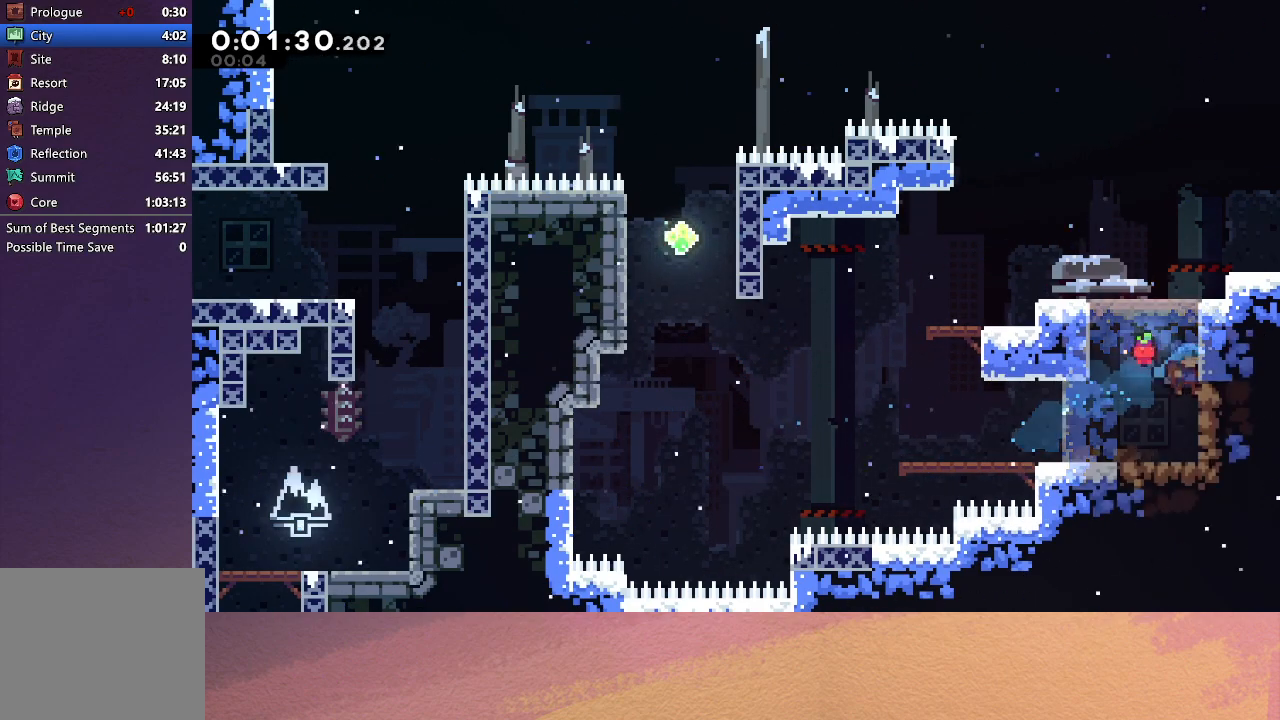
{"buttons": ["R1"], "left_stick": "center", "events": [[67, "DPAD_RIGHT", "up"], [67, "TRIANGLE", "down"], [83, "DPAD_LEFT", "down"], [367, "TRIANGLE", "up"], [383, "CIRCLE", "up"], [467, "DPAD_LEFT", "up"], [483, "DPAD_UP", "up"]]}
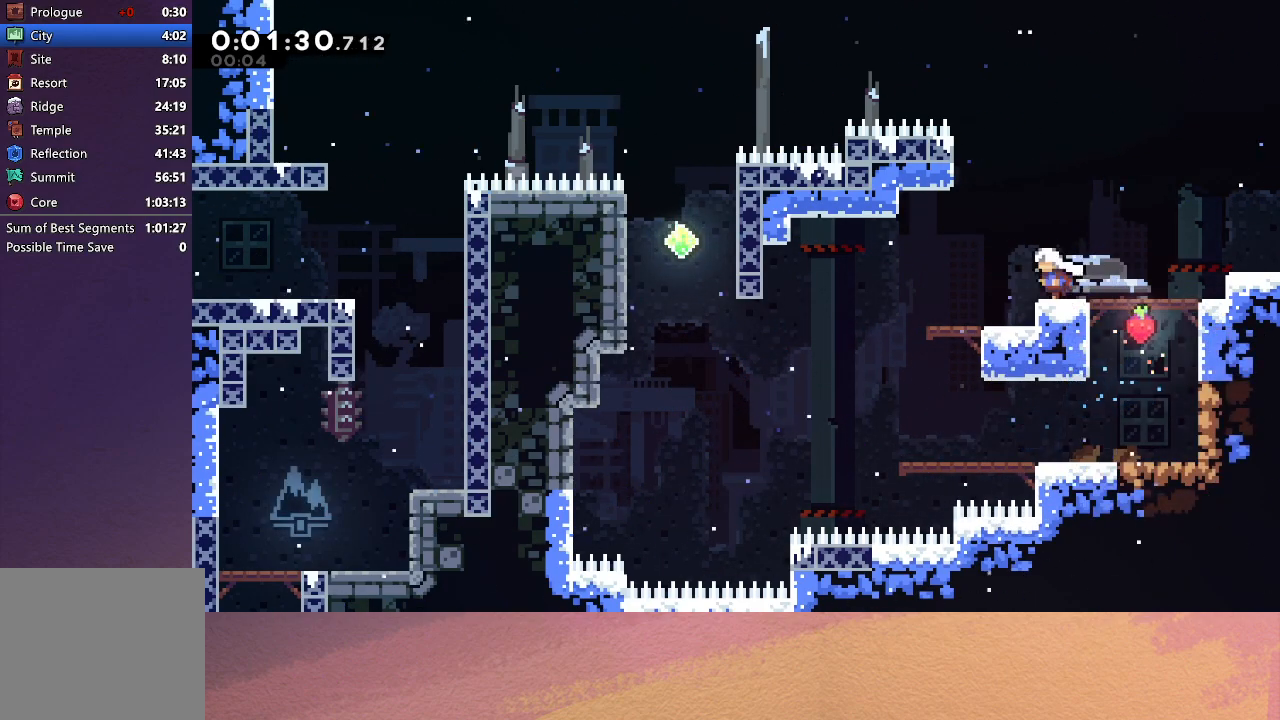
{"buttons": ["CIRCLE", "DPAD_RIGHT"], "left_stick": "center", "events": [[83, "R1", "up"], [100, "CROSS", "down"], [100, "DPAD_DOWN", "down"], [100, "DPAD_RIGHT", "down"], [250, "CIRCLE", "down"], [367, "DPAD_DOWN", "up"], [467, "CROSS", "up"]]}
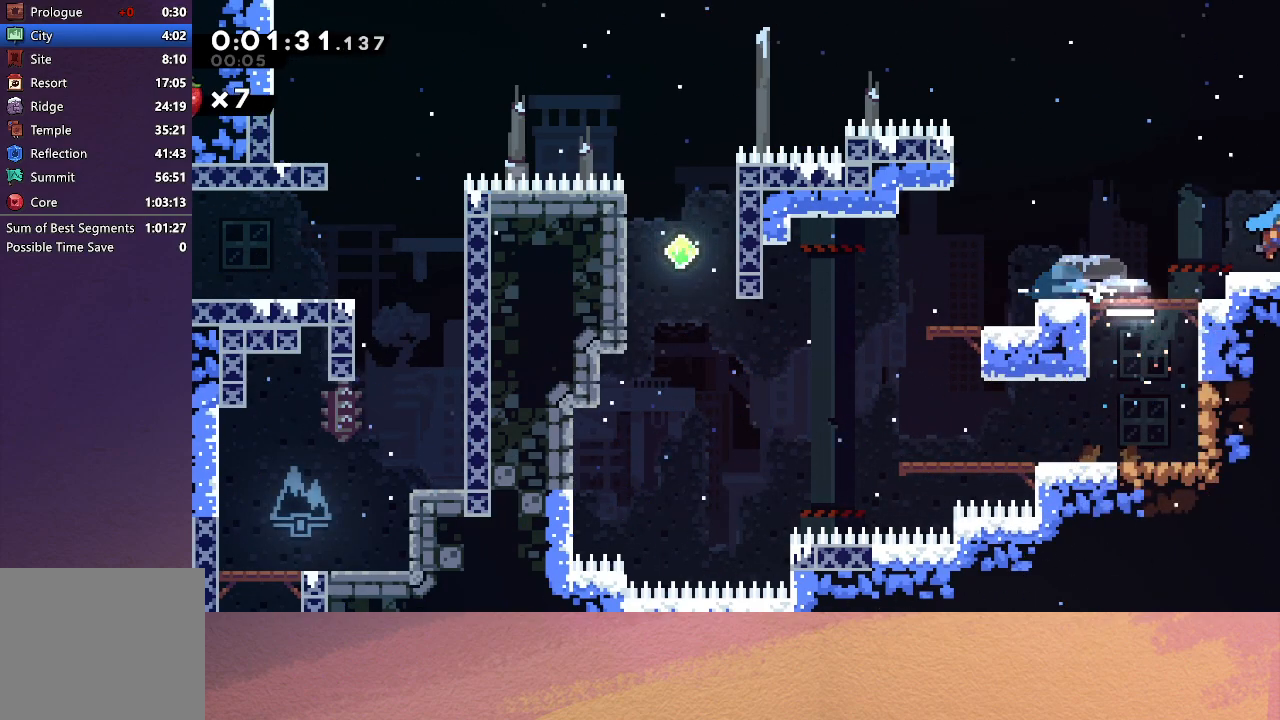
{"buttons": ["DPAD_RIGHT"], "left_stick": "center", "events": [[33, "CIRCLE", "up"]]}
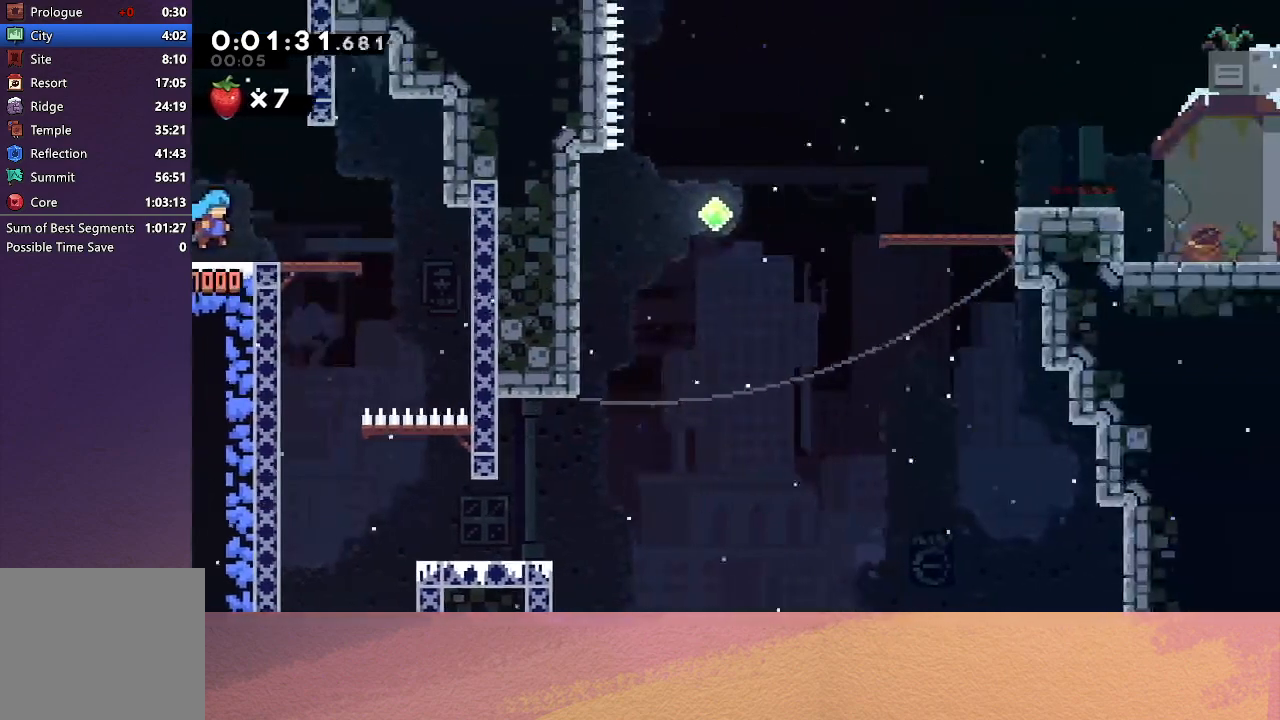
{"buttons": ["CROSS", "DPAD_DOWN", "DPAD_LEFT"], "left_stick": "center", "events": [[367, "DPAD_RIGHT", "up"], [400, "DPAD_DOWN", "down"], [417, "DPAD_LEFT", "down"], [433, "CROSS", "down"]]}